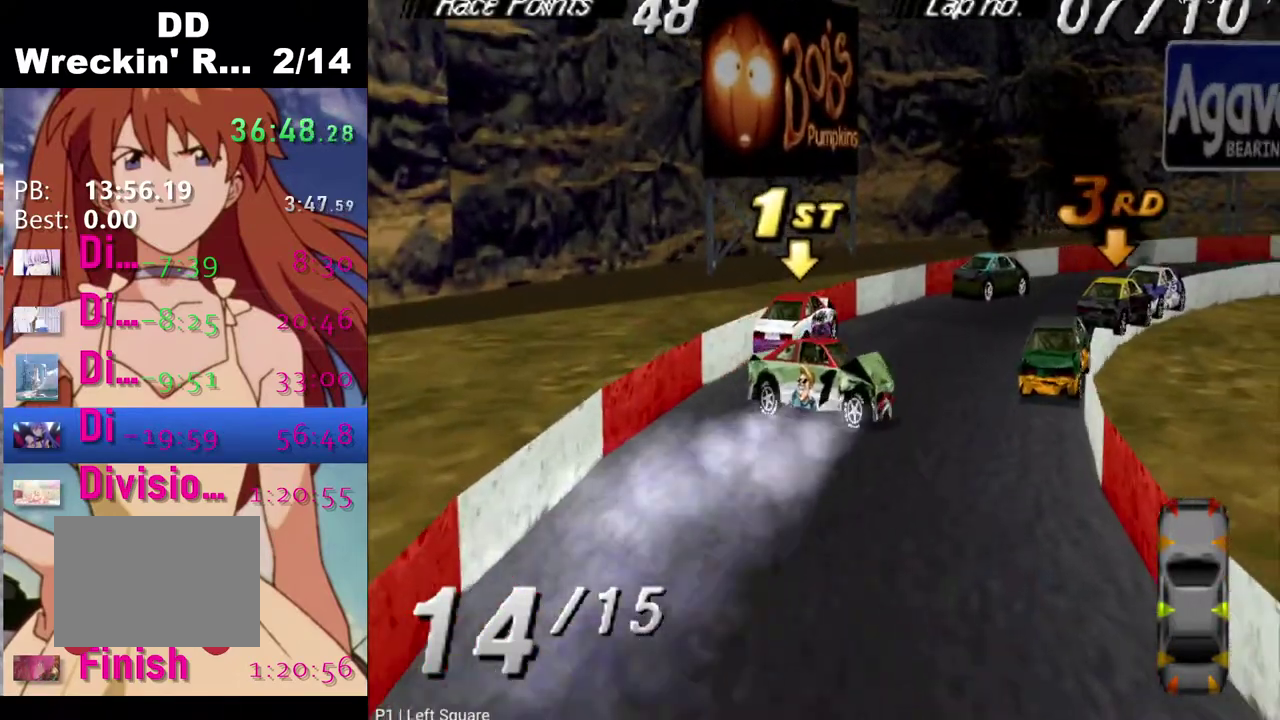
Gameplay with a controller (PlayStation layout); each line is a JSON object with the inputs held at the frame after it. "events" lists button and stick changes between this image and that frame as [ms after this image, input, new state], when the widget could be followed in between.
{"buttons": ["SQUARE", "DPAD_DOWN", "DPAD_LEFT"], "left_stick": "center", "right_stick": "center", "events": [[183, "DPAD_DOWN", "up"], [183, "DPAD_LEFT", "up"], [267, "DPAD_DOWN", "down"], [267, "DPAD_LEFT", "down"]]}
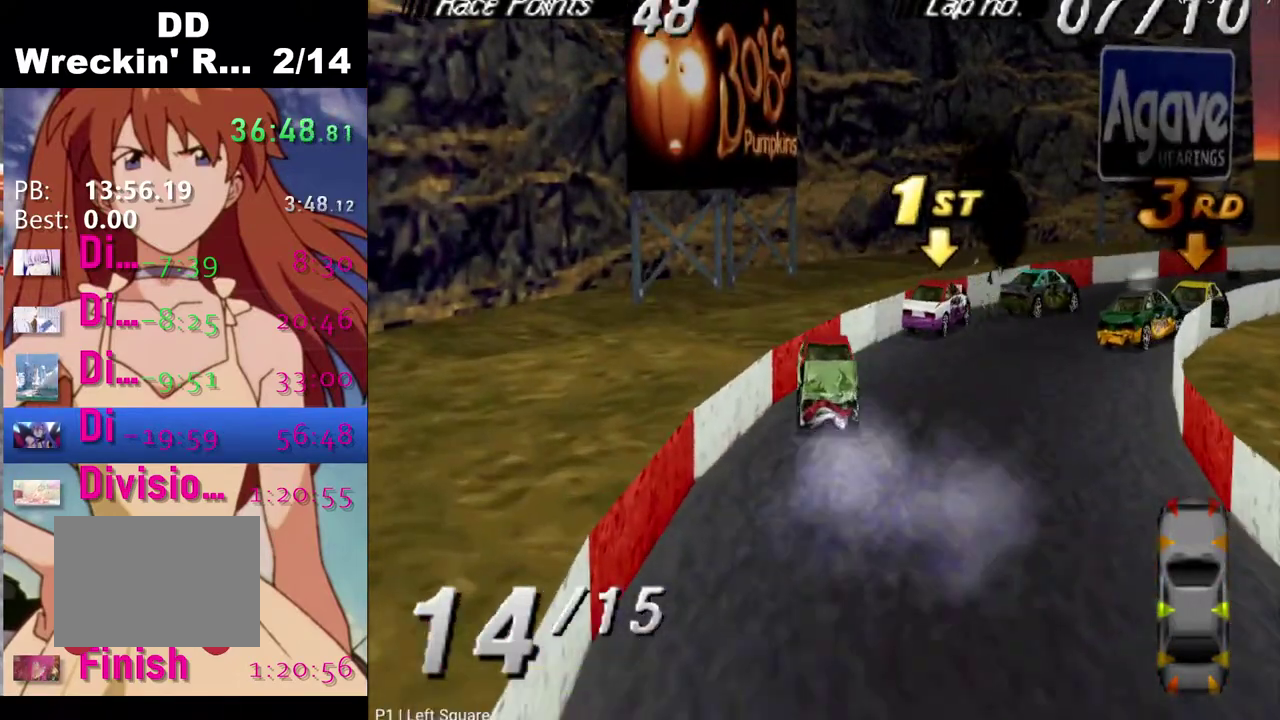
{"buttons": ["SQUARE", "DPAD_DOWN", "DPAD_LEFT"], "left_stick": "center", "right_stick": "center", "events": []}
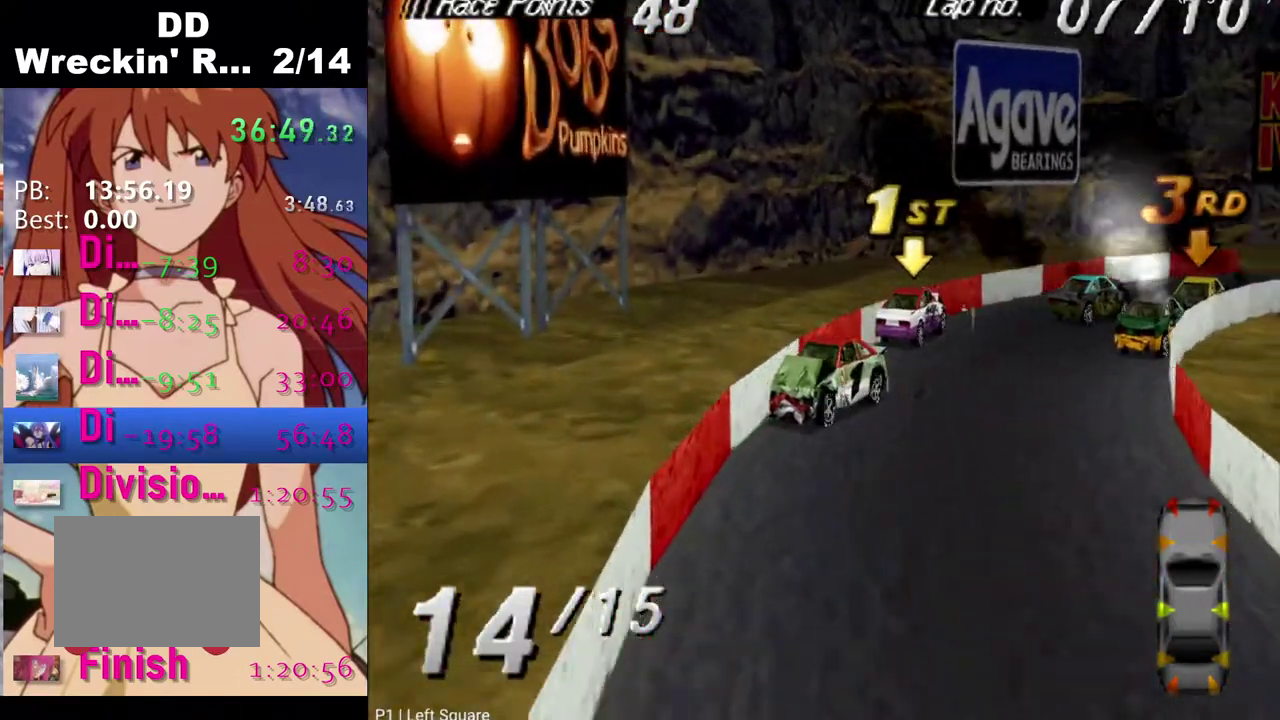
{"buttons": ["SQUARE", "DPAD_DOWN", "DPAD_LEFT"], "left_stick": "center", "right_stick": "center", "events": []}
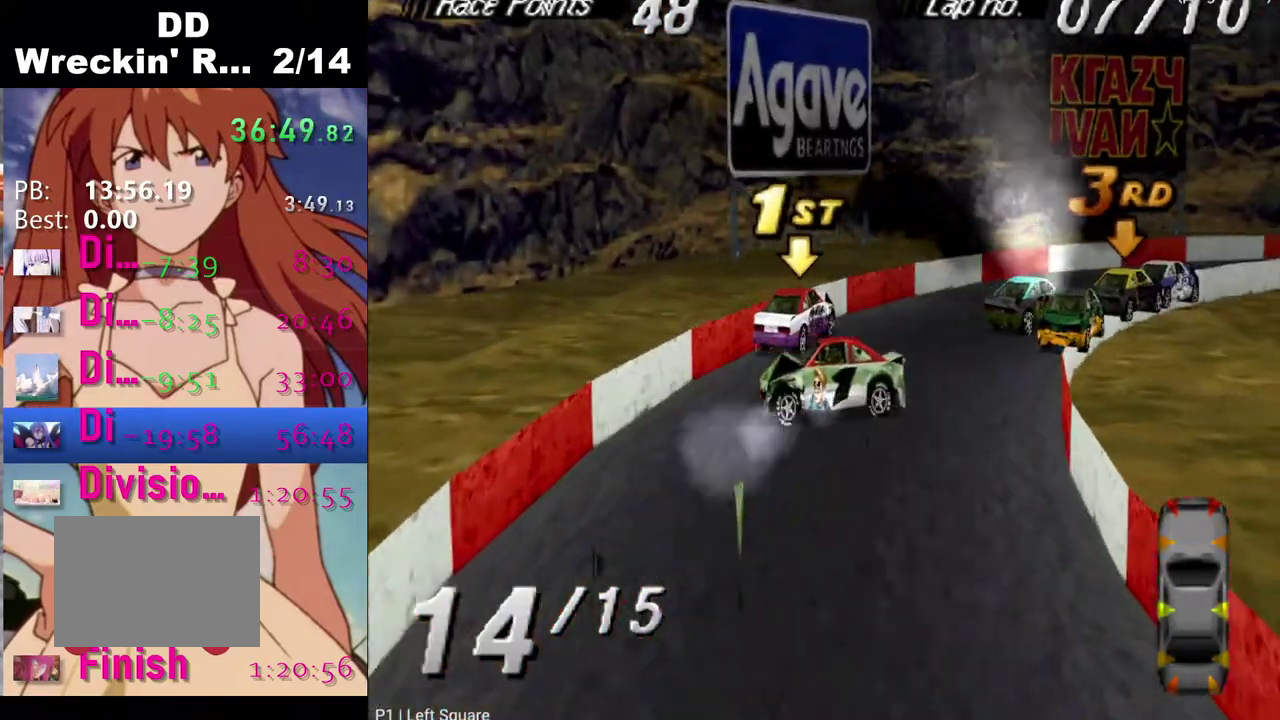
{"buttons": ["CROSS", "DPAD_RIGHT"], "left_stick": "center", "right_stick": "center", "events": [[17, "SQUARE", "up"], [67, "CROSS", "down"], [83, "DPAD_DOWN", "up"], [83, "DPAD_LEFT", "up"], [300, "DPAD_RIGHT", "down"]]}
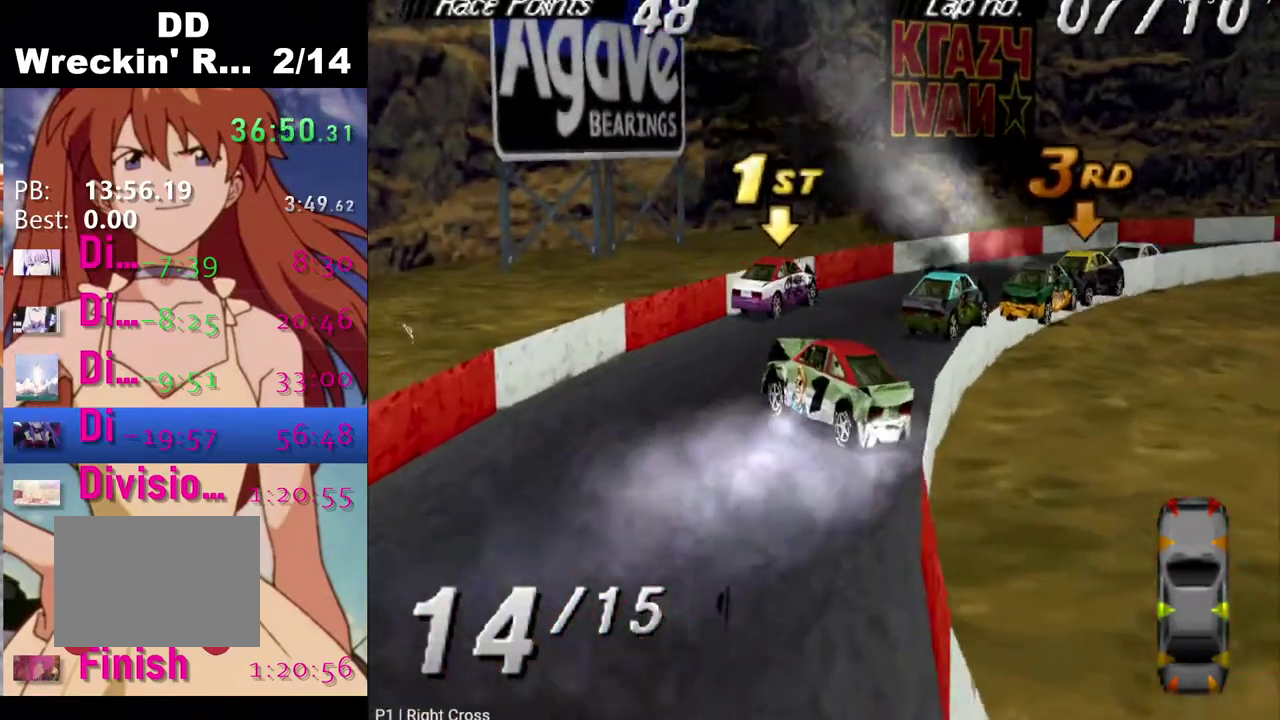
{"buttons": ["CROSS", "DPAD_RIGHT"], "left_stick": "center", "right_stick": "center", "events": []}
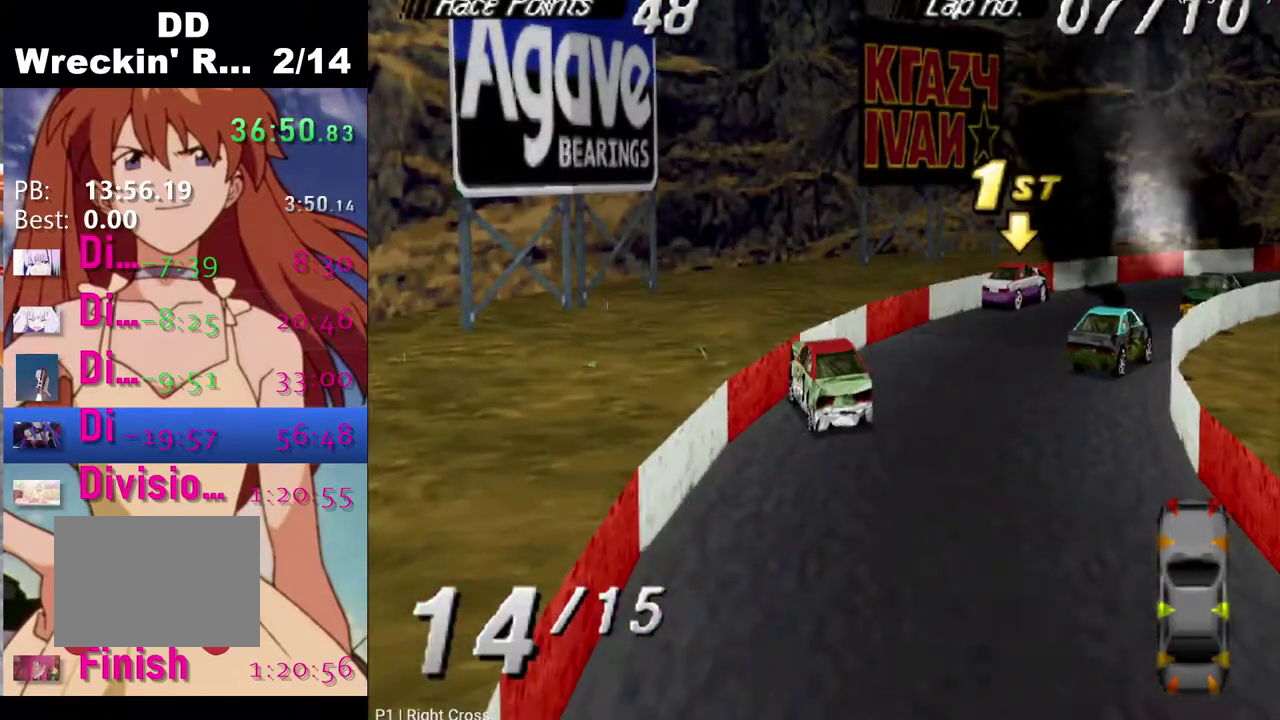
{"buttons": ["CROSS", "DPAD_RIGHT"], "left_stick": "center", "right_stick": "center", "events": [[83, "DPAD_RIGHT", "up"], [317, "DPAD_RIGHT", "down"]]}
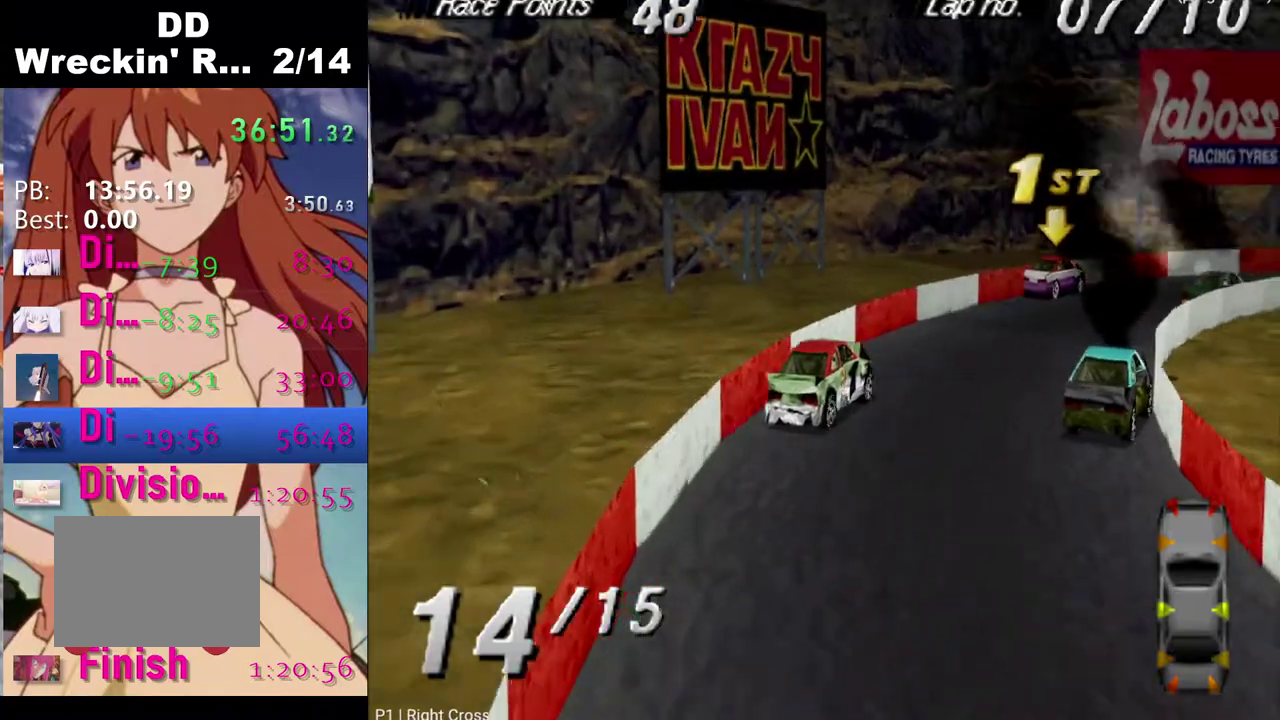
{"buttons": ["CROSS"], "left_stick": "center", "right_stick": "center", "events": [[83, "DPAD_RIGHT", "up"]]}
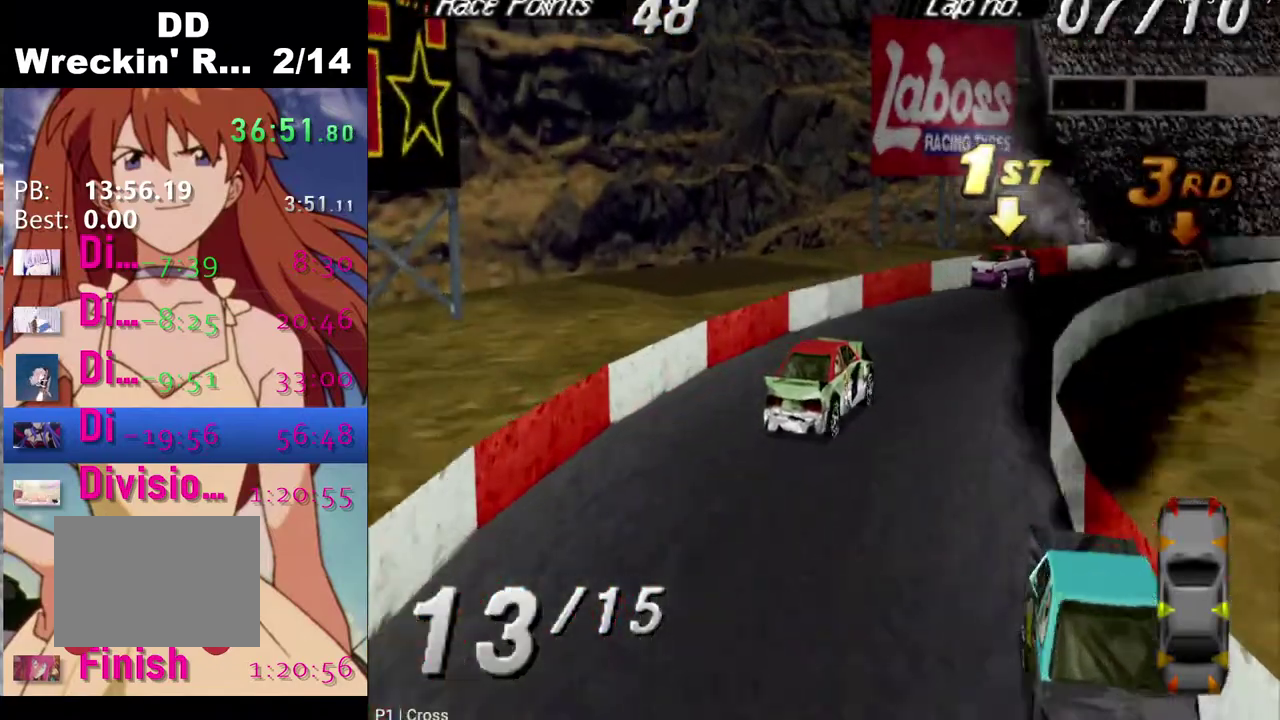
{"buttons": ["CROSS", "DPAD_RIGHT"], "left_stick": "center", "right_stick": "center", "events": [[67, "DPAD_RIGHT", "down"]]}
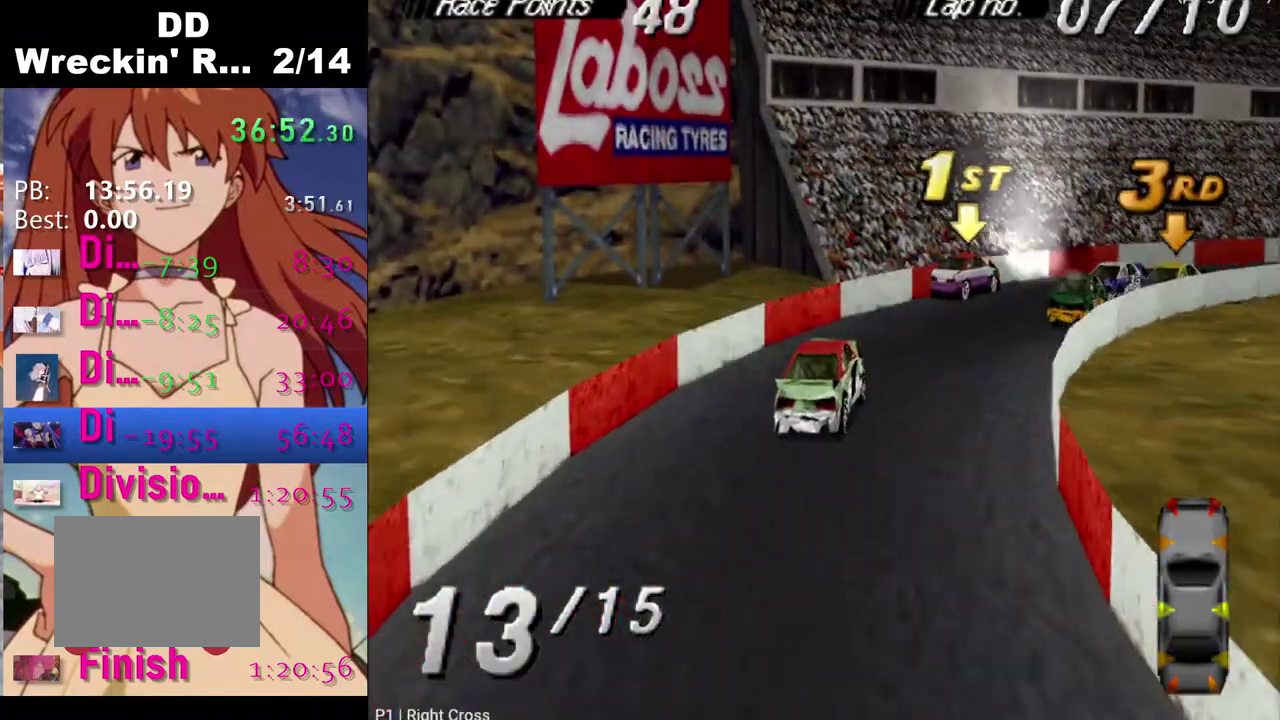
{"buttons": ["CROSS", "DPAD_RIGHT"], "left_stick": "center", "right_stick": "center", "events": []}
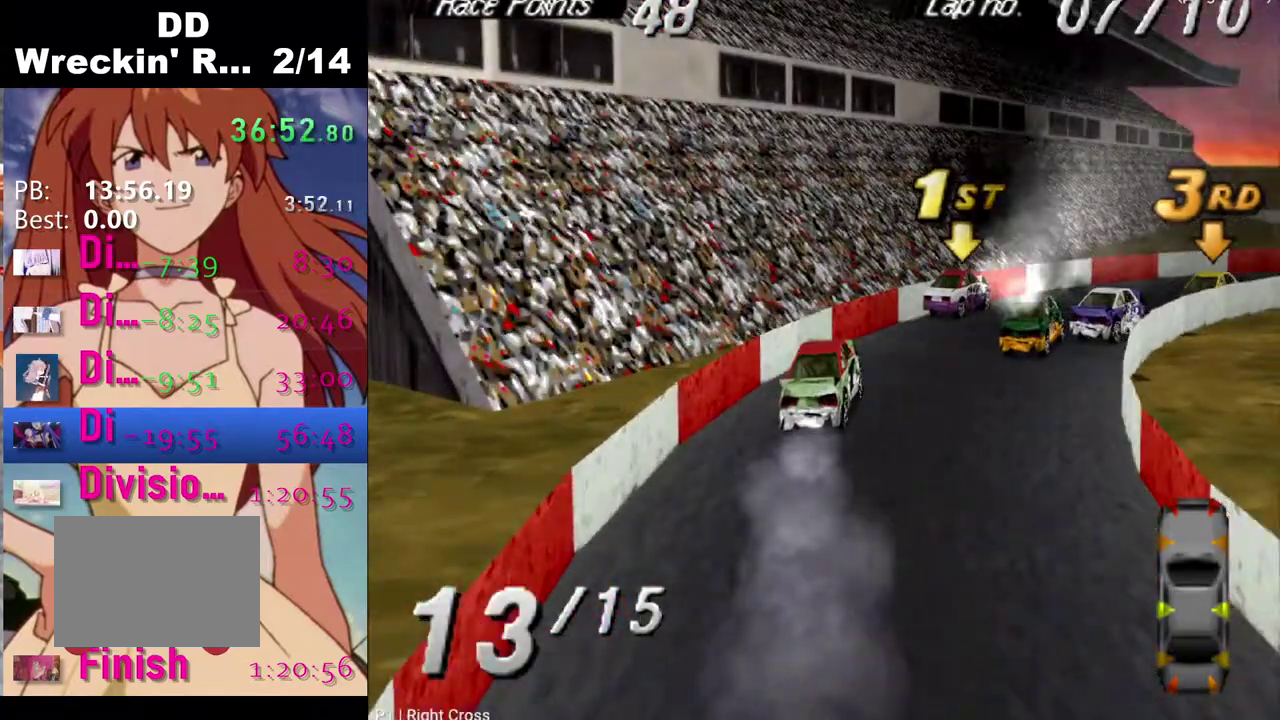
{"buttons": ["CROSS", "DPAD_RIGHT"], "left_stick": "center", "right_stick": "center", "events": []}
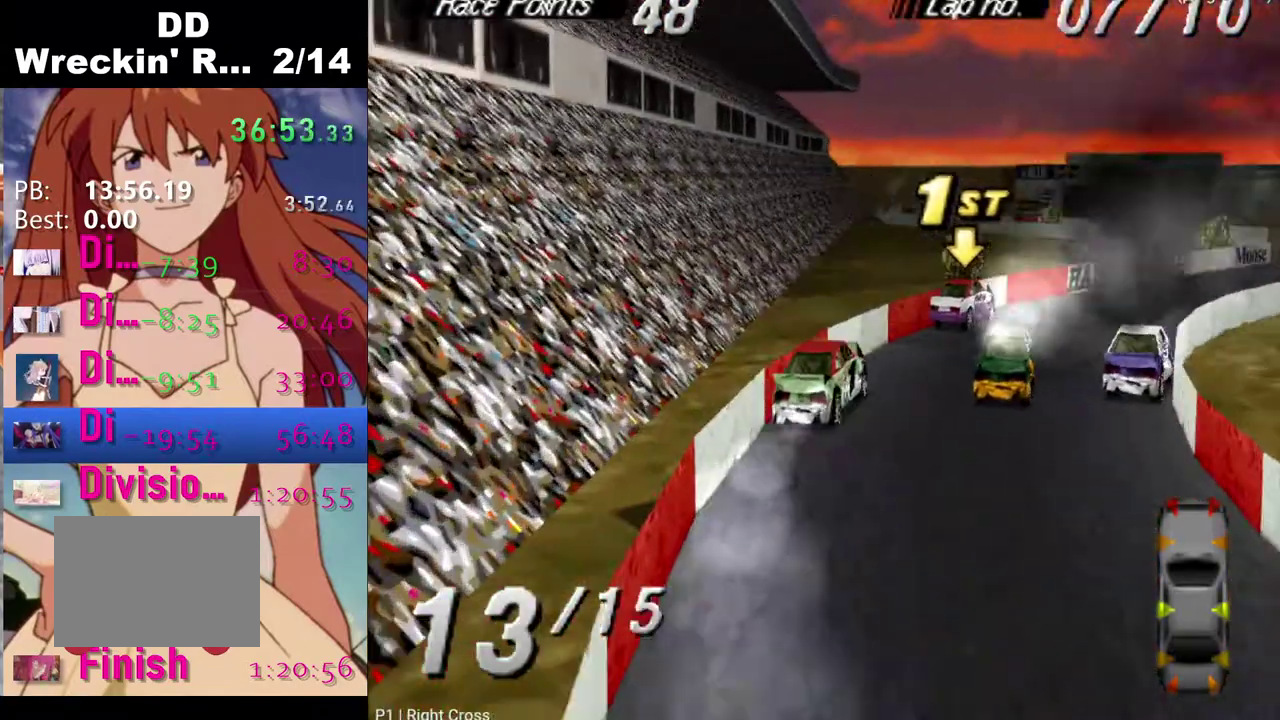
{"buttons": ["CROSS"], "left_stick": "center", "right_stick": "center", "events": [[50, "DPAD_RIGHT", "up"], [217, "DPAD_RIGHT", "down"], [350, "DPAD_RIGHT", "up"]]}
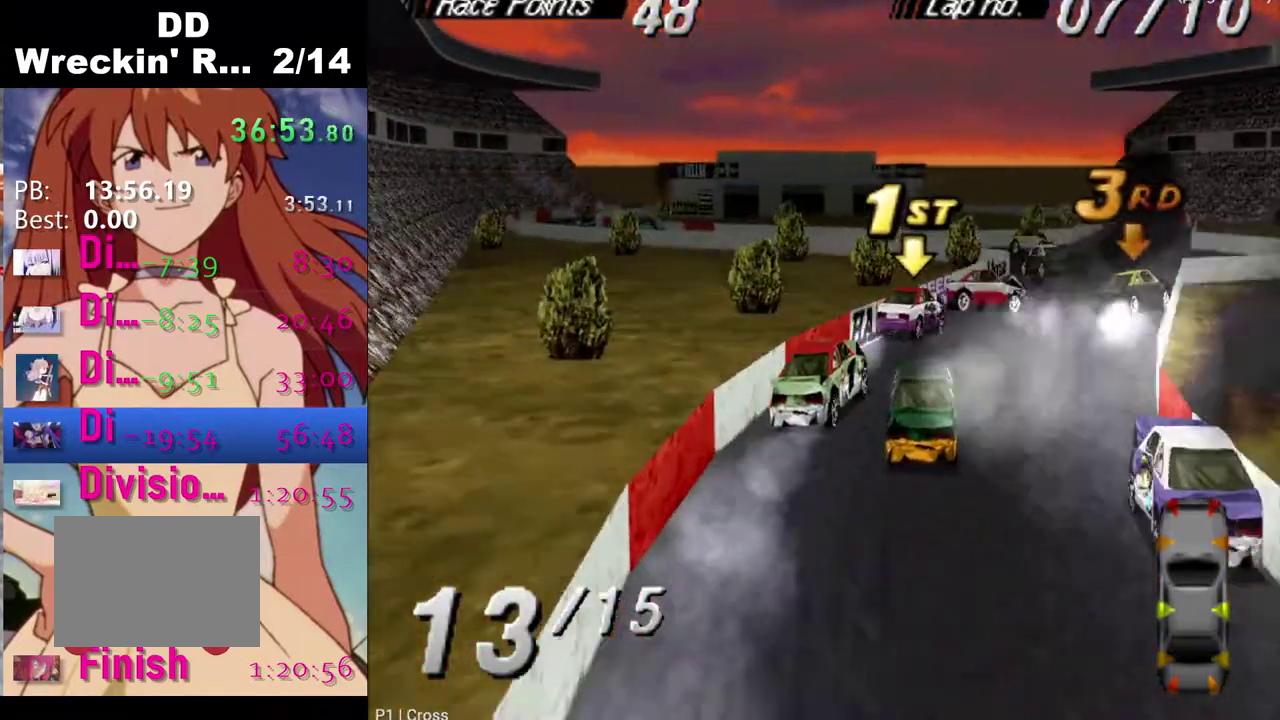
{"buttons": [], "left_stick": "center", "right_stick": "center", "events": [[167, "DPAD_DOWN", "down"], [167, "DPAD_LEFT", "down"], [333, "DPAD_DOWN", "up"], [333, "DPAD_LEFT", "up"], [483, "CROSS", "up"]]}
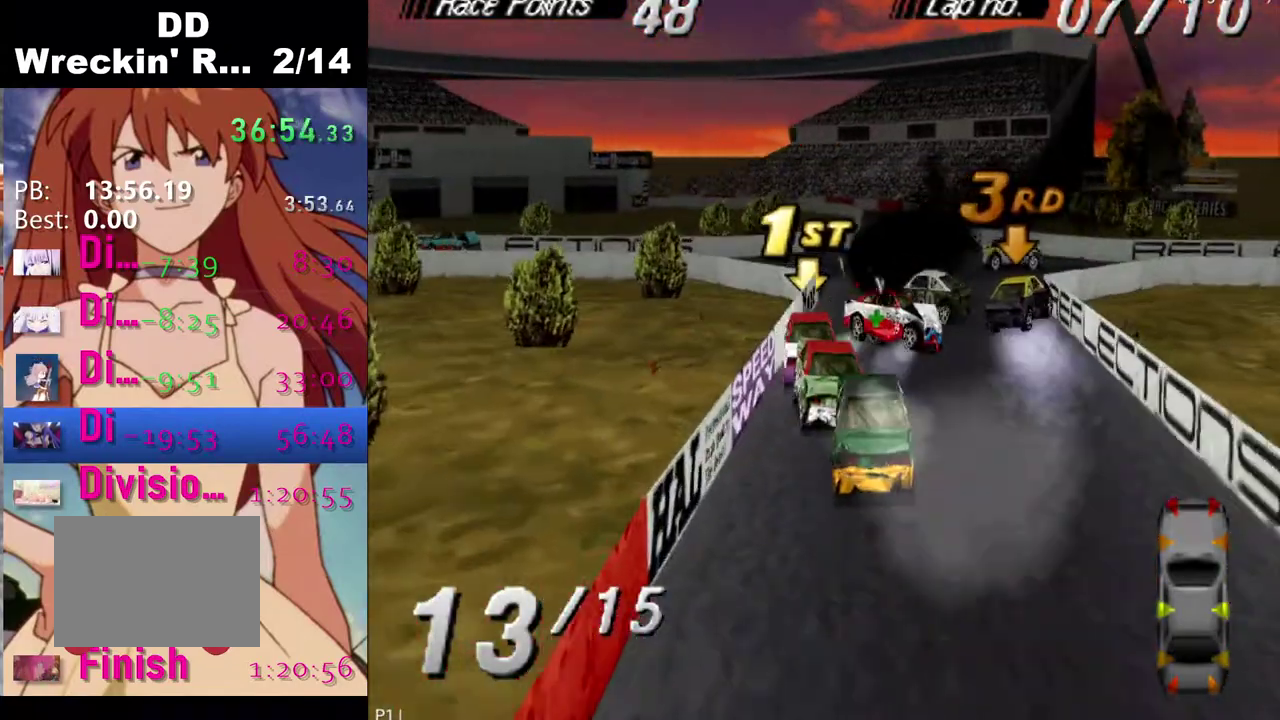
{"buttons": ["CROSS"], "left_stick": "center", "right_stick": "center", "events": [[117, "CROSS", "down"]]}
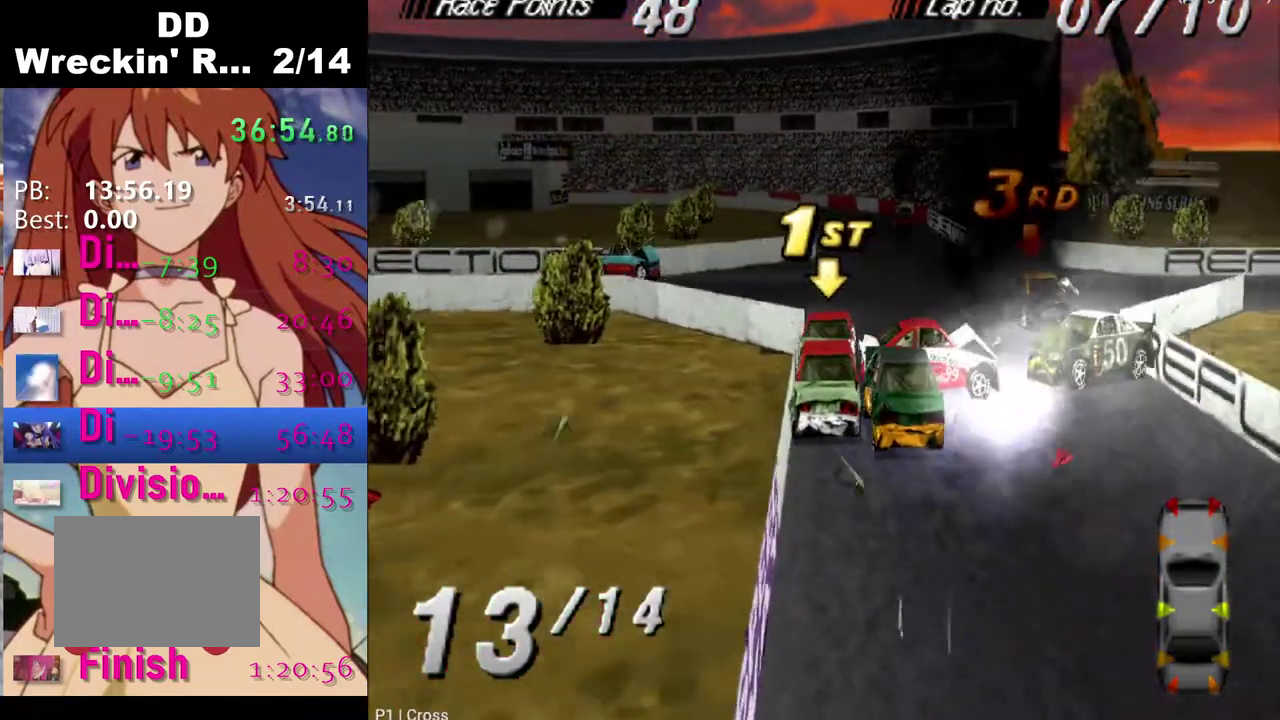
{"buttons": ["CROSS"], "left_stick": "center", "right_stick": "center", "events": []}
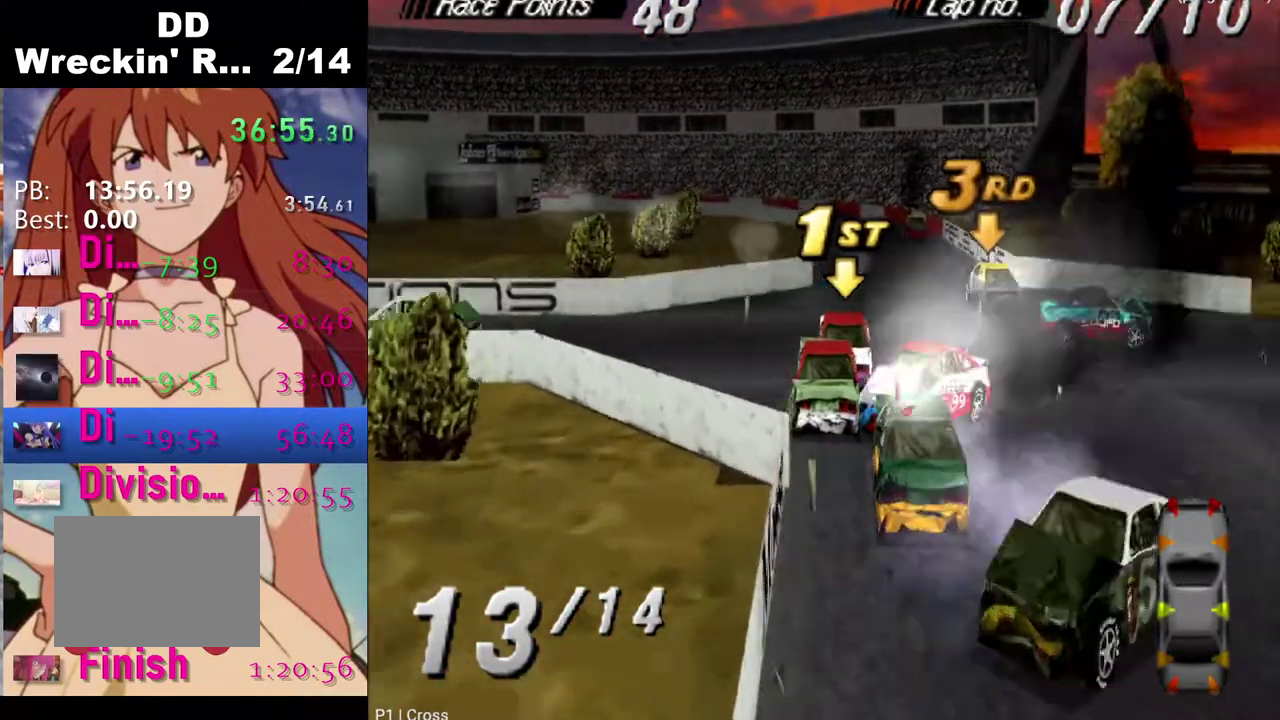
{"buttons": ["CROSS"], "left_stick": "center", "right_stick": "center", "events": [[200, "DPAD_RIGHT", "down"], [317, "DPAD_RIGHT", "up"]]}
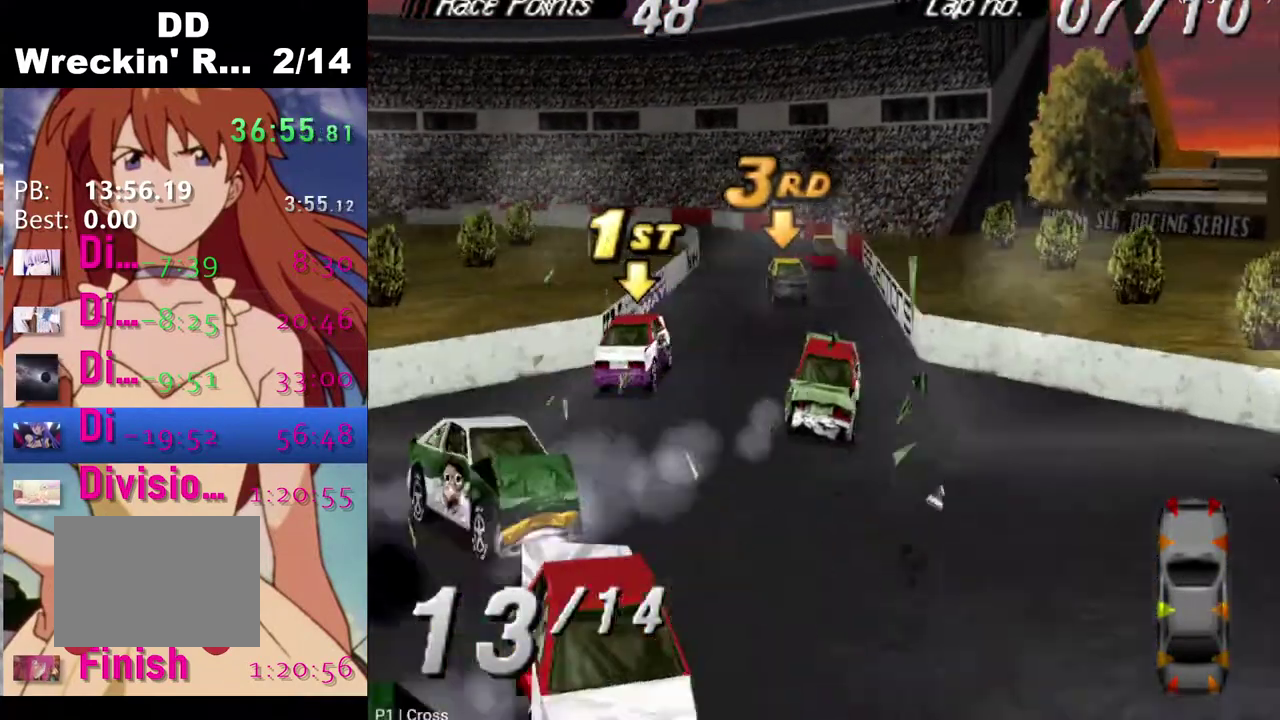
{"buttons": ["CROSS"], "left_stick": "center", "right_stick": "center", "events": [[133, "DPAD_DOWN", "down"], [133, "DPAD_LEFT", "down"], [150, "CROSS", "up"], [283, "DPAD_DOWN", "up"], [283, "DPAD_LEFT", "up"], [367, "CROSS", "down"]]}
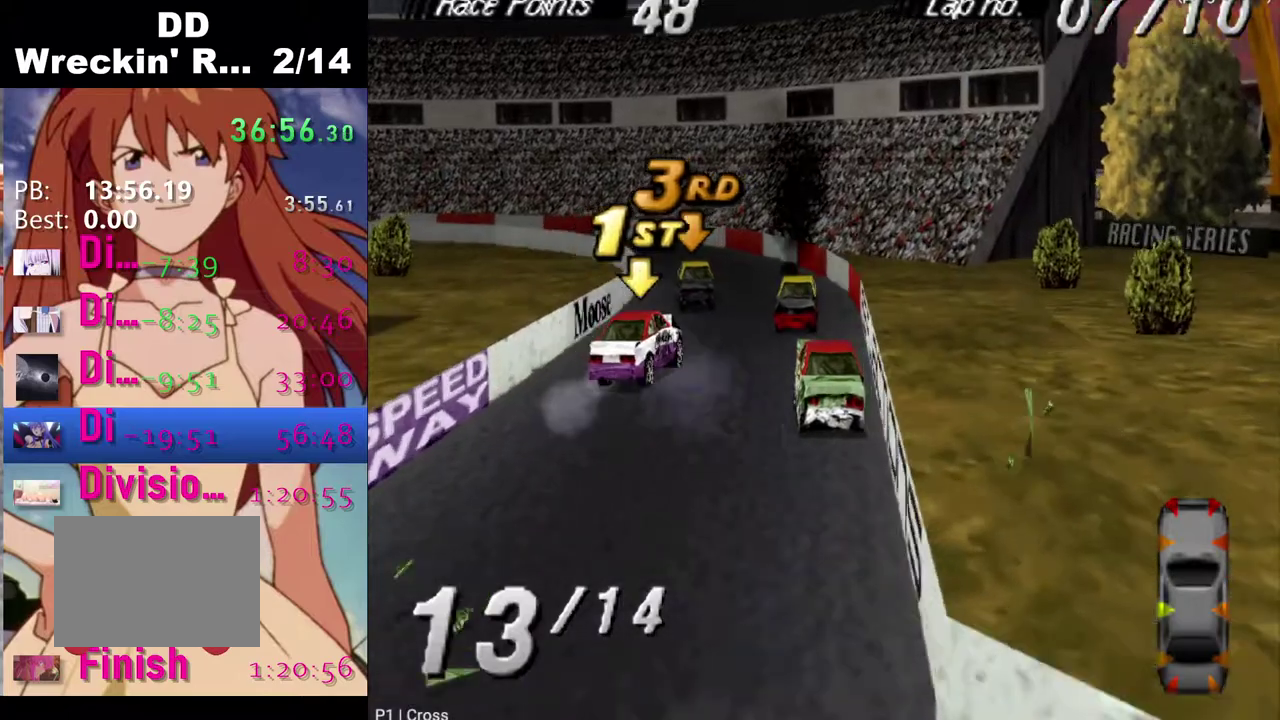
{"buttons": ["CROSS", "DPAD_DOWN", "DPAD_LEFT"], "left_stick": "center", "right_stick": "center", "events": [[33, "CROSS", "up"], [33, "DPAD_DOWN", "down"], [33, "DPAD_LEFT", "down"], [183, "SQUARE", "down"], [300, "DPAD_DOWN", "up"], [300, "DPAD_LEFT", "up"], [300, "SQUARE", "up"], [433, "DPAD_DOWN", "down"], [433, "DPAD_LEFT", "down"], [450, "CROSS", "down"]]}
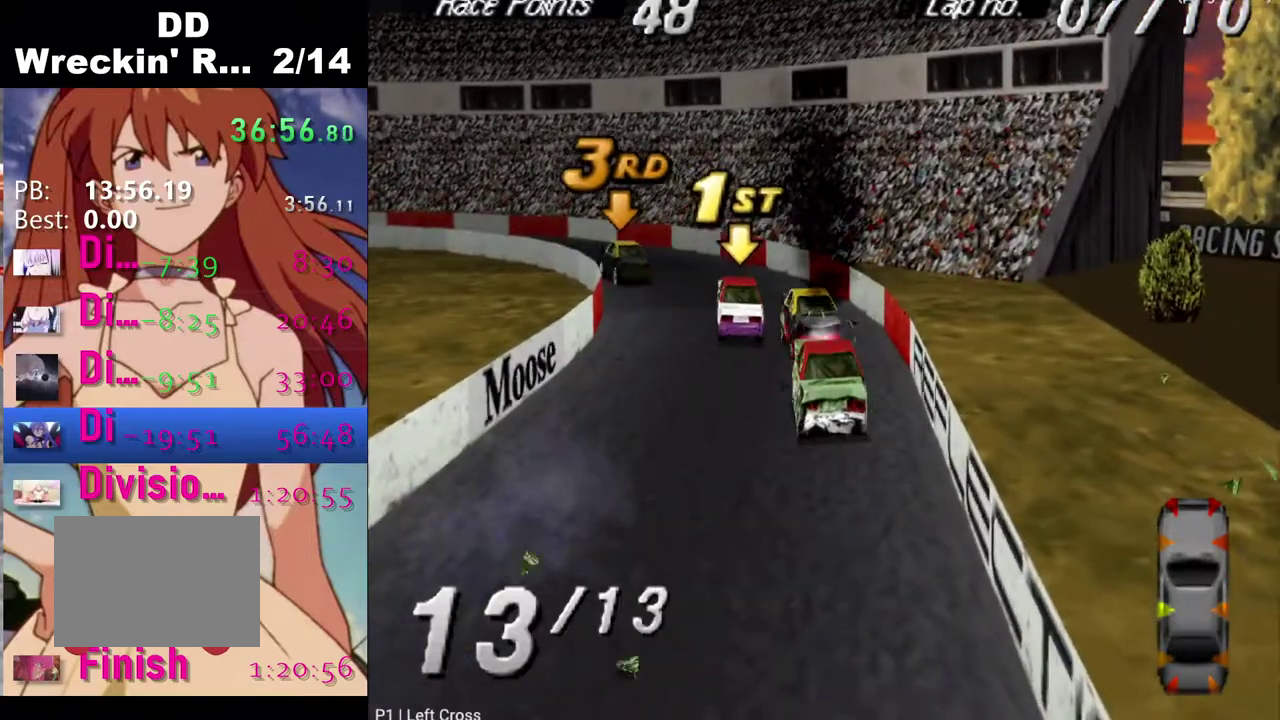
{"buttons": ["CROSS"], "left_stick": "center", "right_stick": "center", "events": [[433, "DPAD_DOWN", "up"], [433, "DPAD_LEFT", "up"]]}
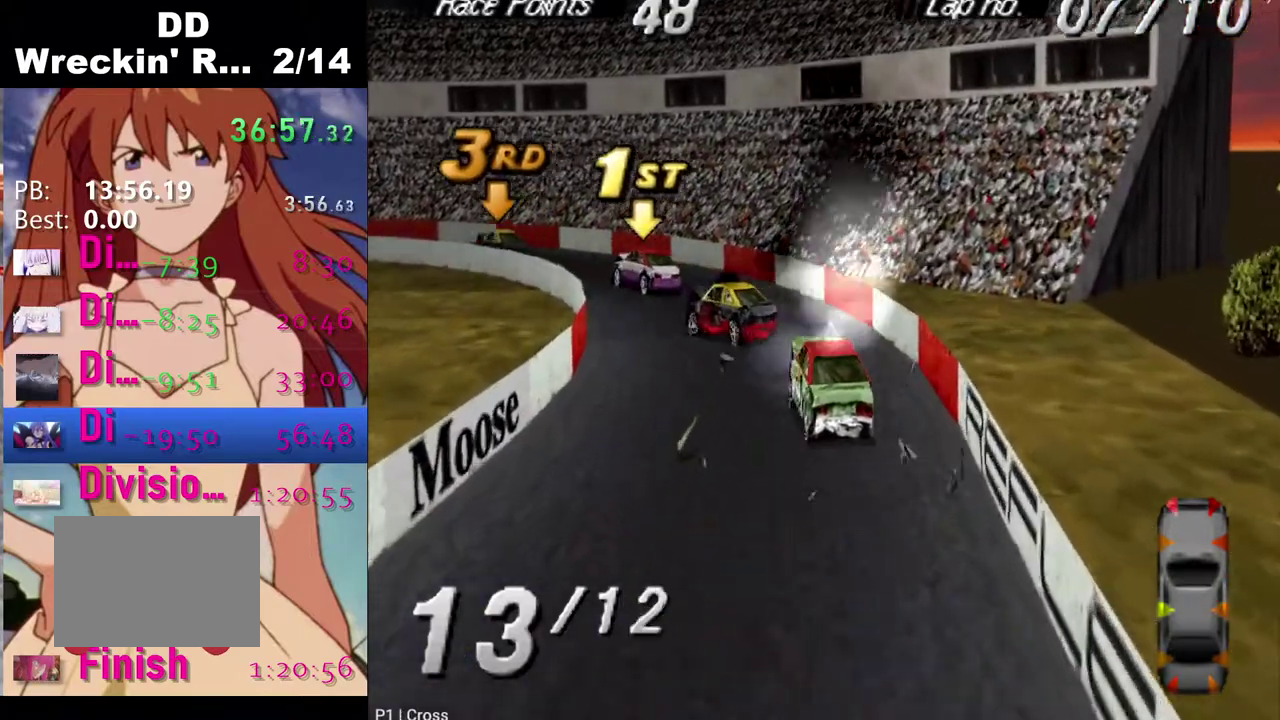
{"buttons": ["SQUARE"], "left_stick": "center", "right_stick": "center", "events": [[83, "SQUARE", "down"], [100, "CROSS", "up"]]}
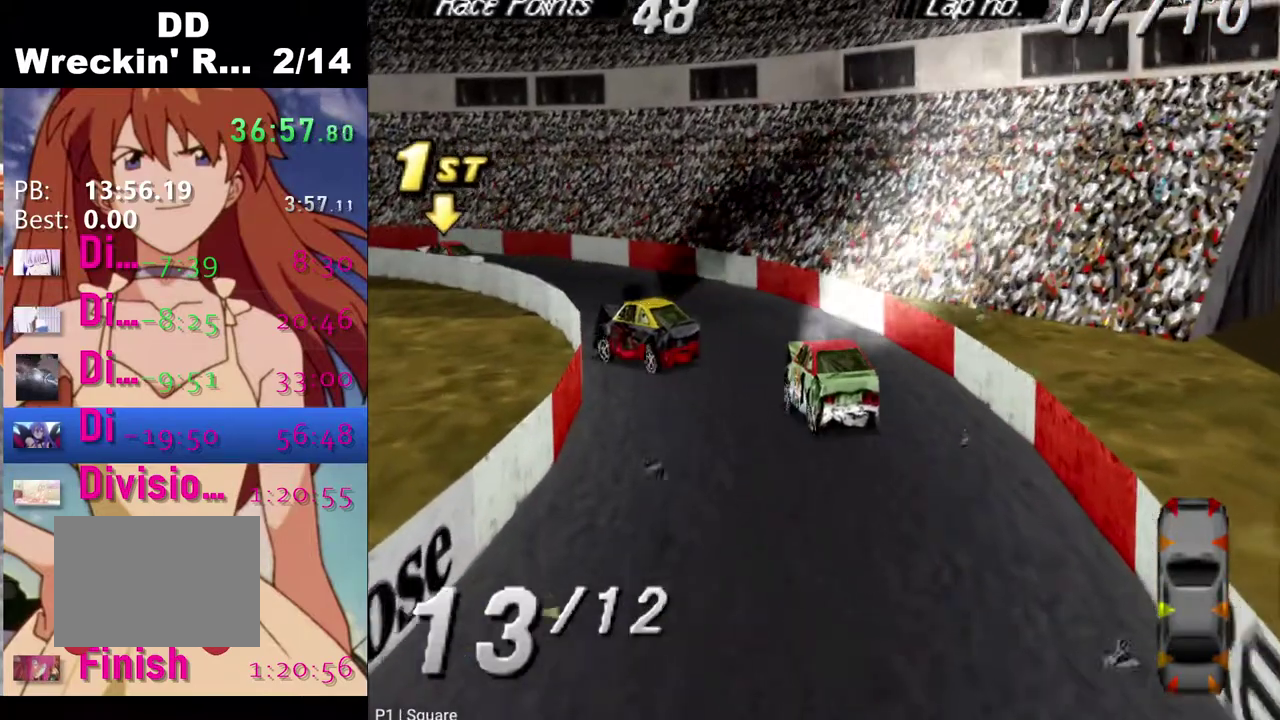
{"buttons": ["SQUARE", "DPAD_DOWN", "DPAD_LEFT"], "left_stick": "center", "right_stick": "center", "events": [[500, "DPAD_DOWN", "down"], [500, "DPAD_LEFT", "down"]]}
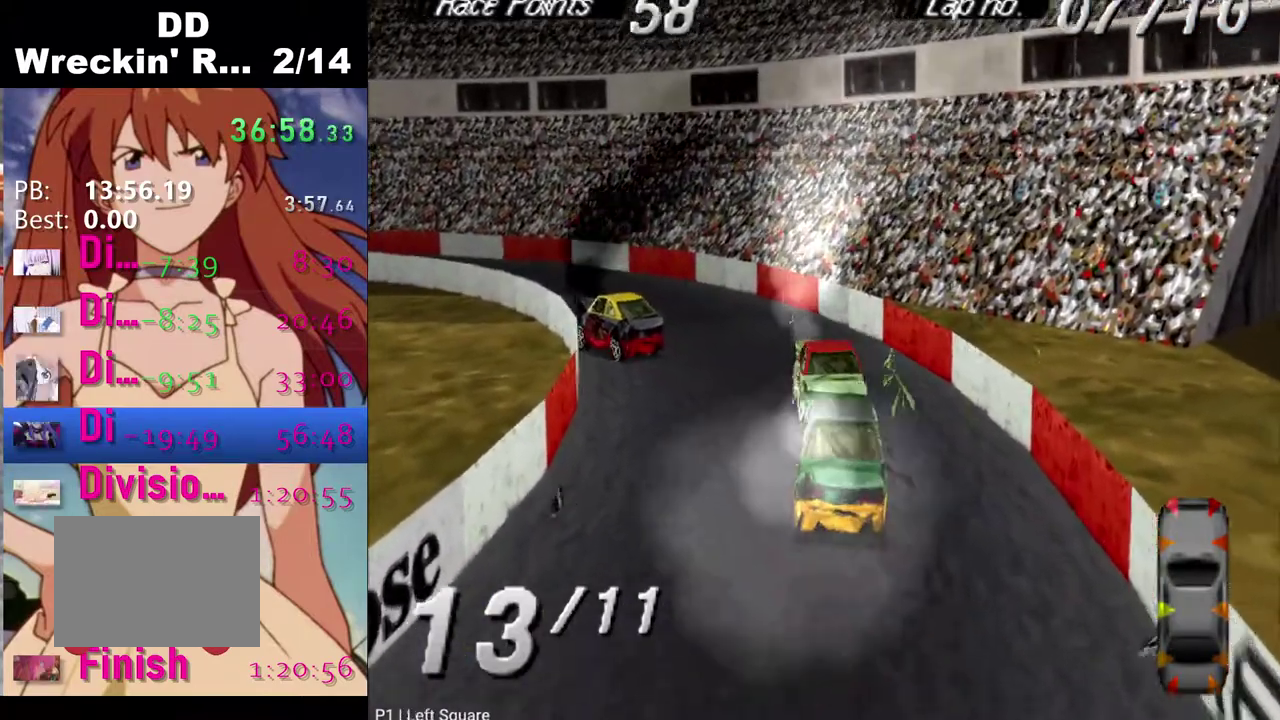
{"buttons": ["SQUARE"], "left_stick": "center", "right_stick": "center", "events": [[417, "DPAD_DOWN", "up"], [417, "DPAD_LEFT", "up"]]}
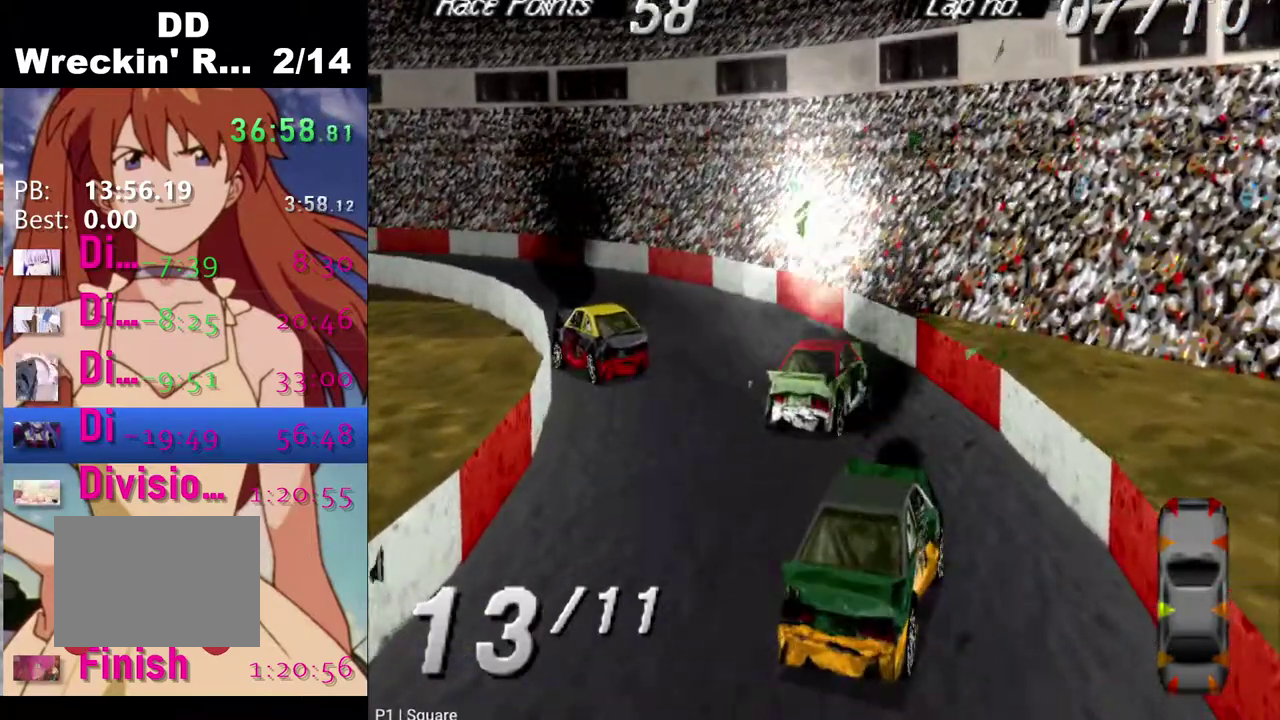
{"buttons": ["SQUARE", "DPAD_RIGHT"], "left_stick": "center", "right_stick": "center", "events": [[267, "DPAD_RIGHT", "down"]]}
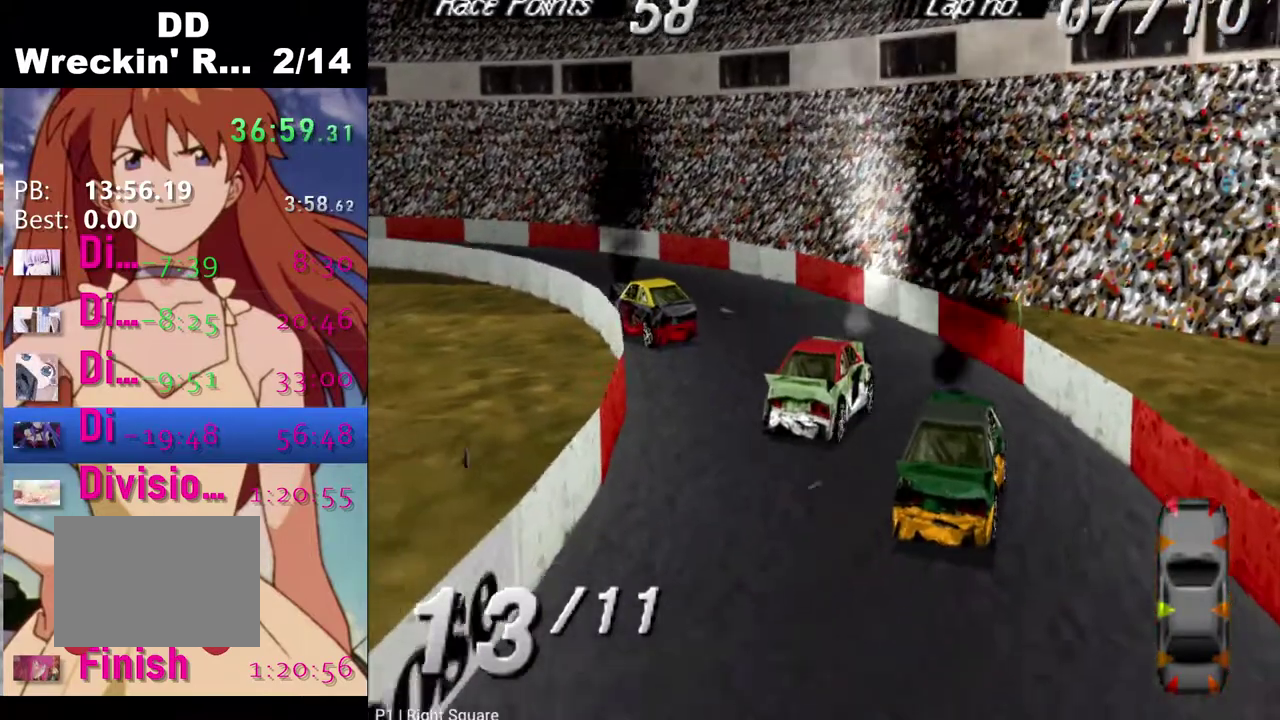
{"buttons": ["SQUARE"], "left_stick": "center", "right_stick": "center", "events": [[200, "DPAD_RIGHT", "up"]]}
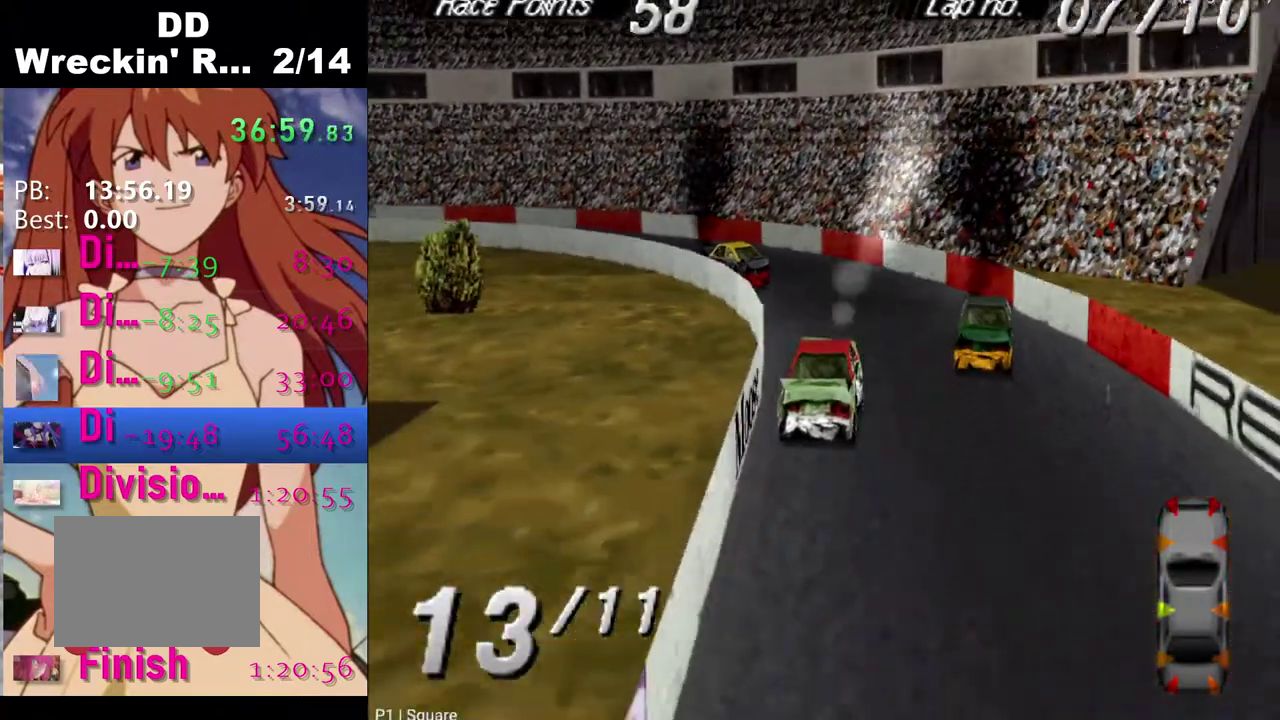
{"buttons": ["SQUARE", "DPAD_DOWN", "DPAD_LEFT"], "left_stick": "center", "right_stick": "center", "events": [[383, "DPAD_DOWN", "down"], [383, "DPAD_LEFT", "down"]]}
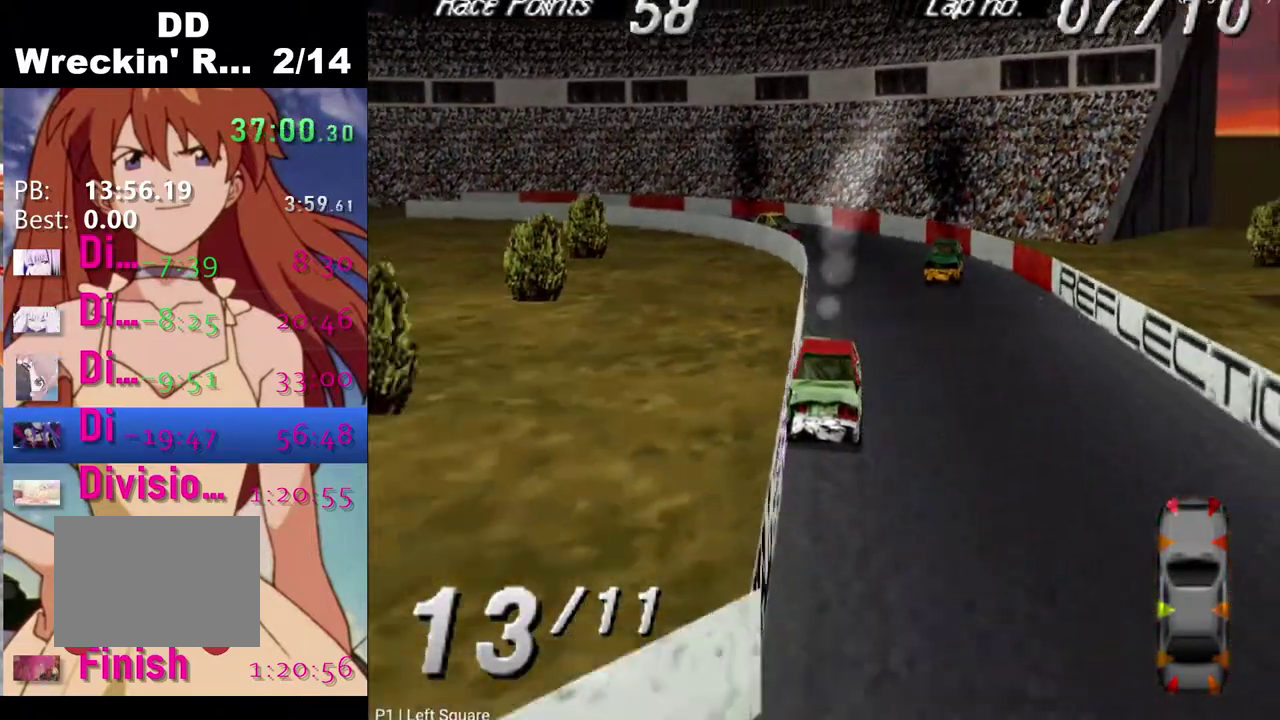
{"buttons": ["DPAD_DOWN", "DPAD_LEFT"], "left_stick": "center", "right_stick": "center", "events": [[83, "SQUARE", "up"]]}
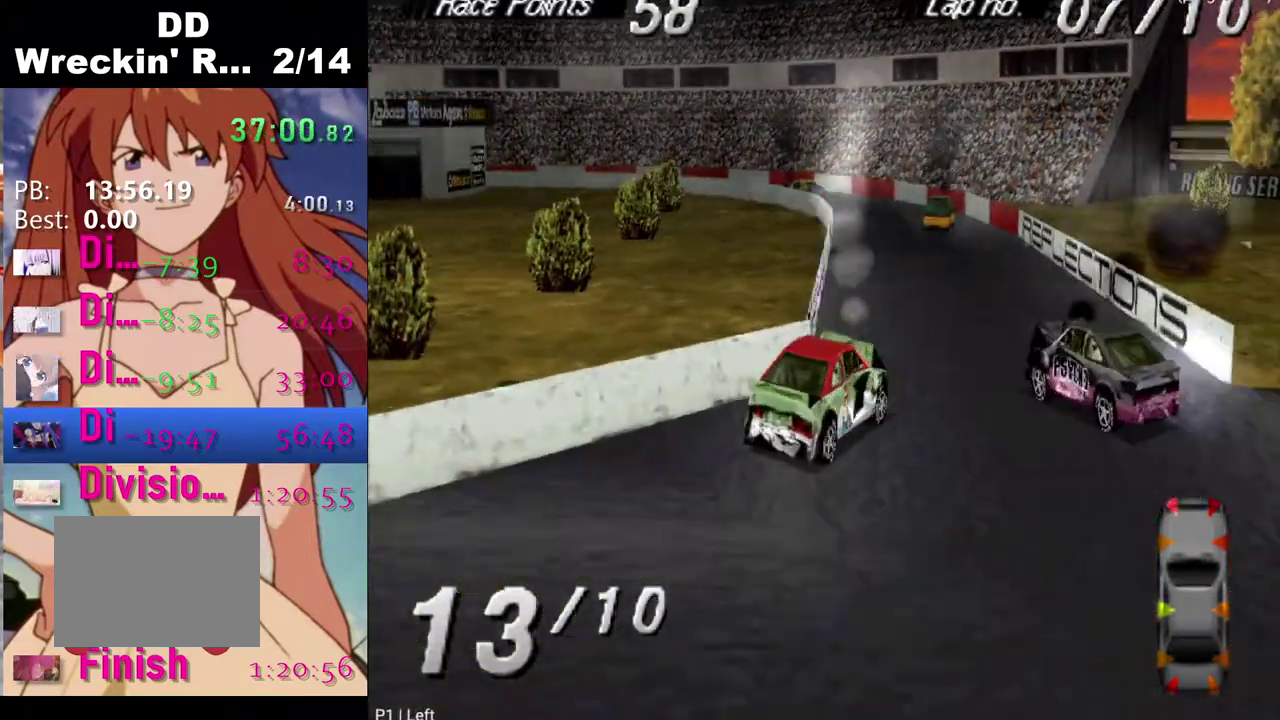
{"buttons": ["DPAD_DOWN", "DPAD_LEFT"], "left_stick": "center", "right_stick": "center", "events": [[67, "DPAD_DOWN", "up"], [67, "DPAD_LEFT", "up"], [200, "DPAD_DOWN", "down"], [200, "DPAD_LEFT", "down"]]}
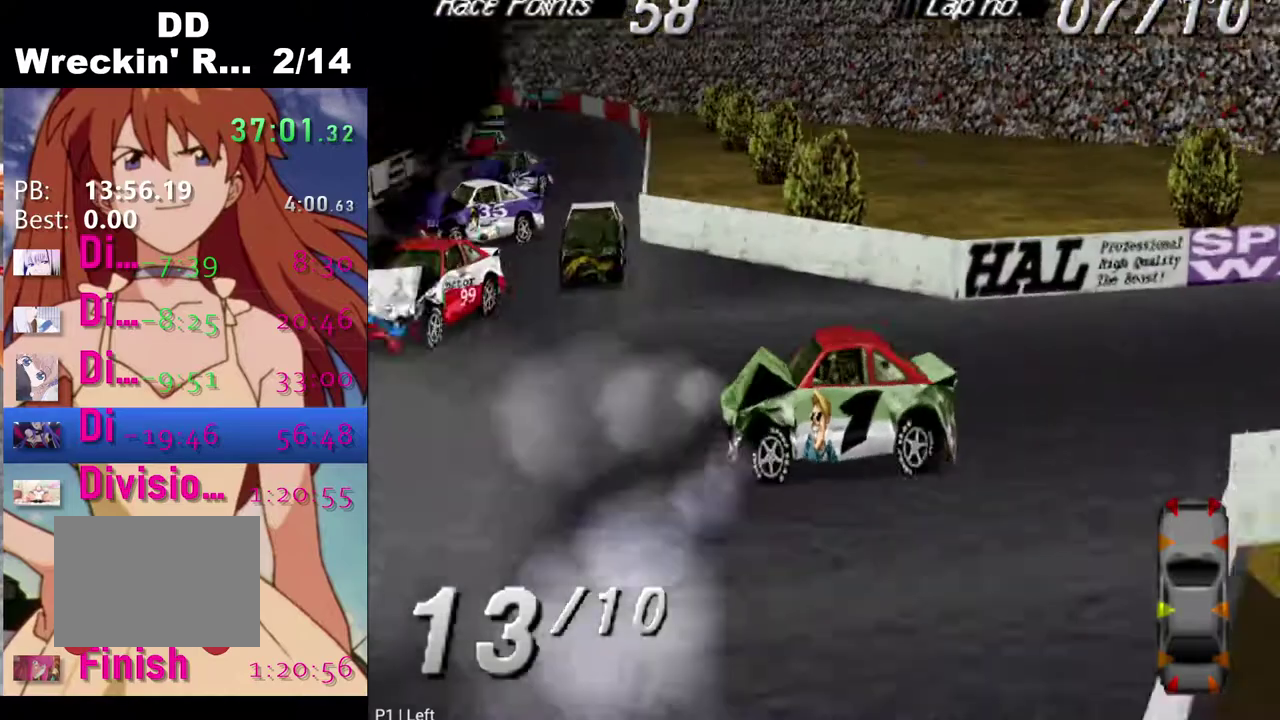
{"buttons": [], "left_stick": "center", "right_stick": "center", "events": [[100, "DPAD_DOWN", "up"], [100, "DPAD_LEFT", "up"]]}
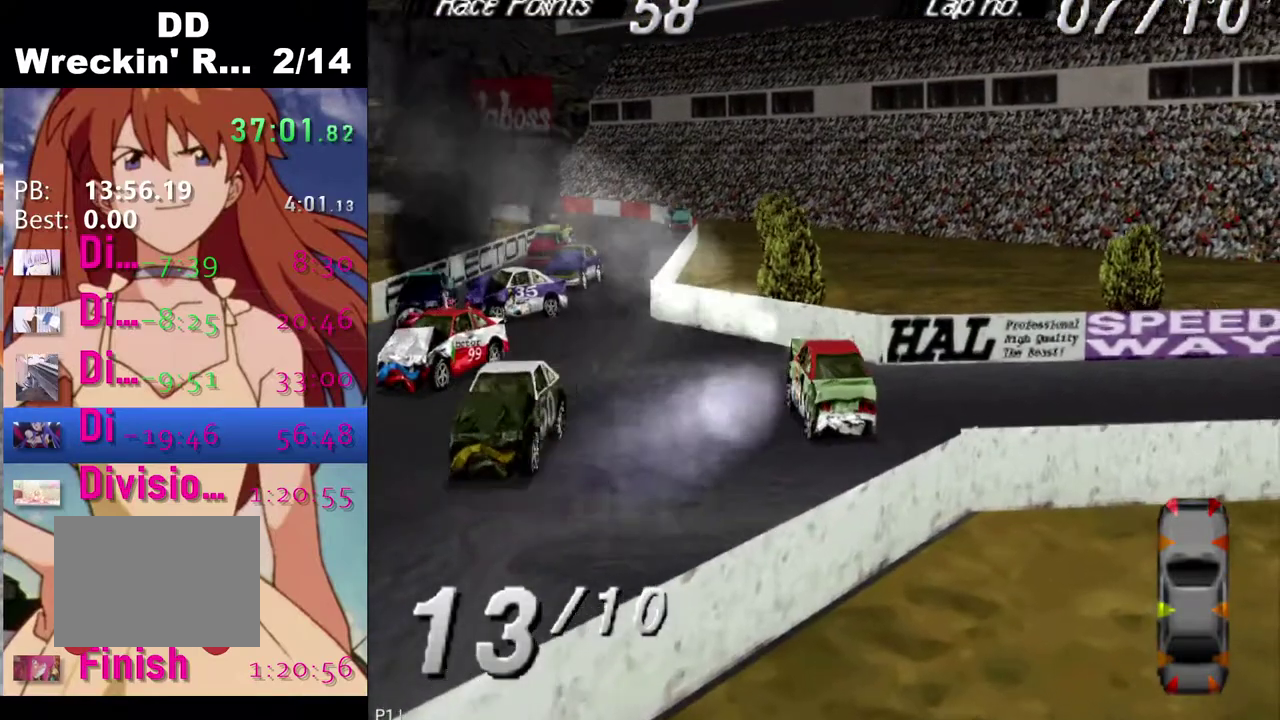
{"buttons": ["CROSS", "DPAD_RIGHT"], "left_stick": "center", "right_stick": "center", "events": [[267, "CROSS", "down"], [317, "CROSS", "up"], [467, "DPAD_RIGHT", "down"], [483, "CROSS", "down"]]}
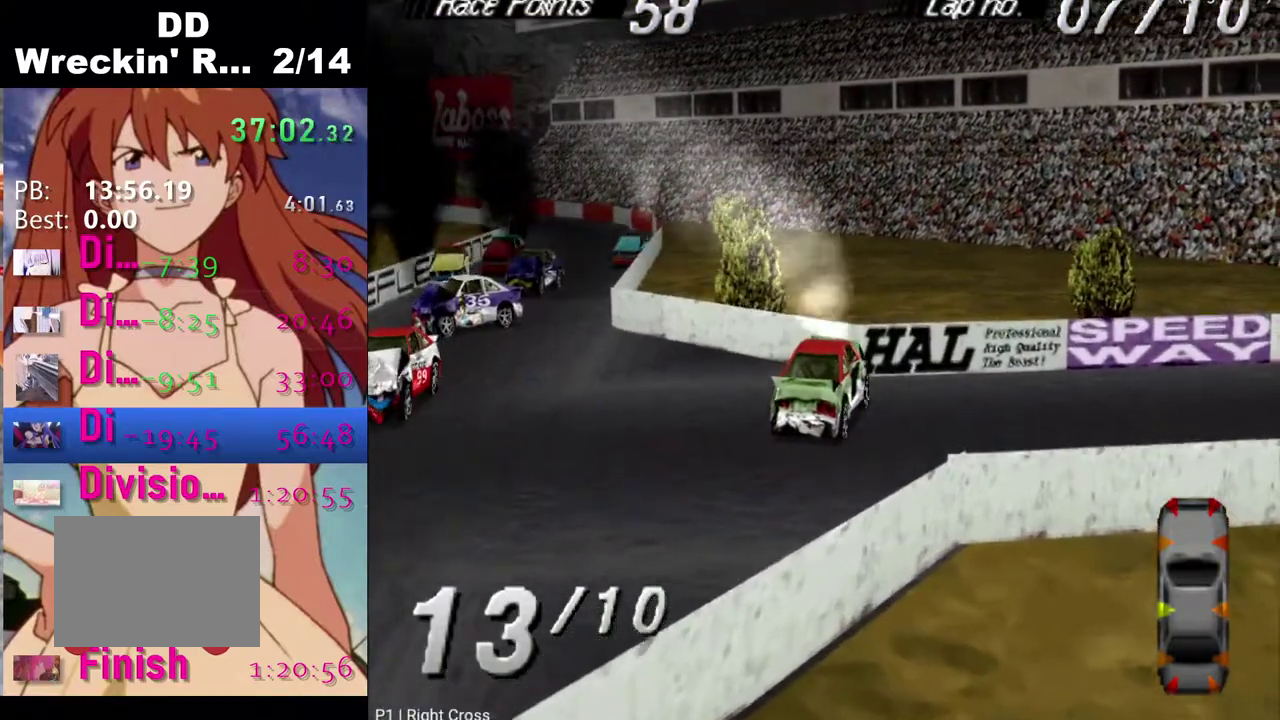
{"buttons": ["DPAD_RIGHT"], "left_stick": "center", "right_stick": "center", "events": [[450, "CROSS", "up"]]}
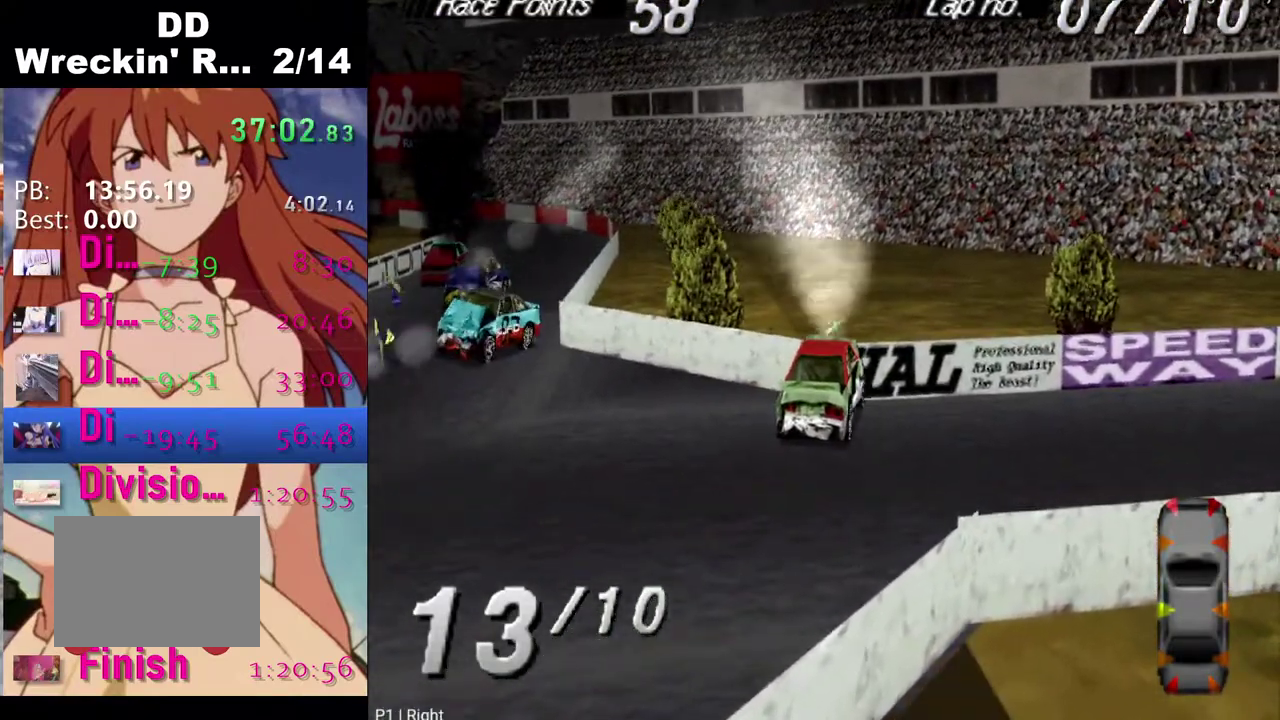
{"buttons": ["SQUARE", "DPAD_RIGHT"], "left_stick": "center", "right_stick": "center", "events": [[50, "SQUARE", "down"]]}
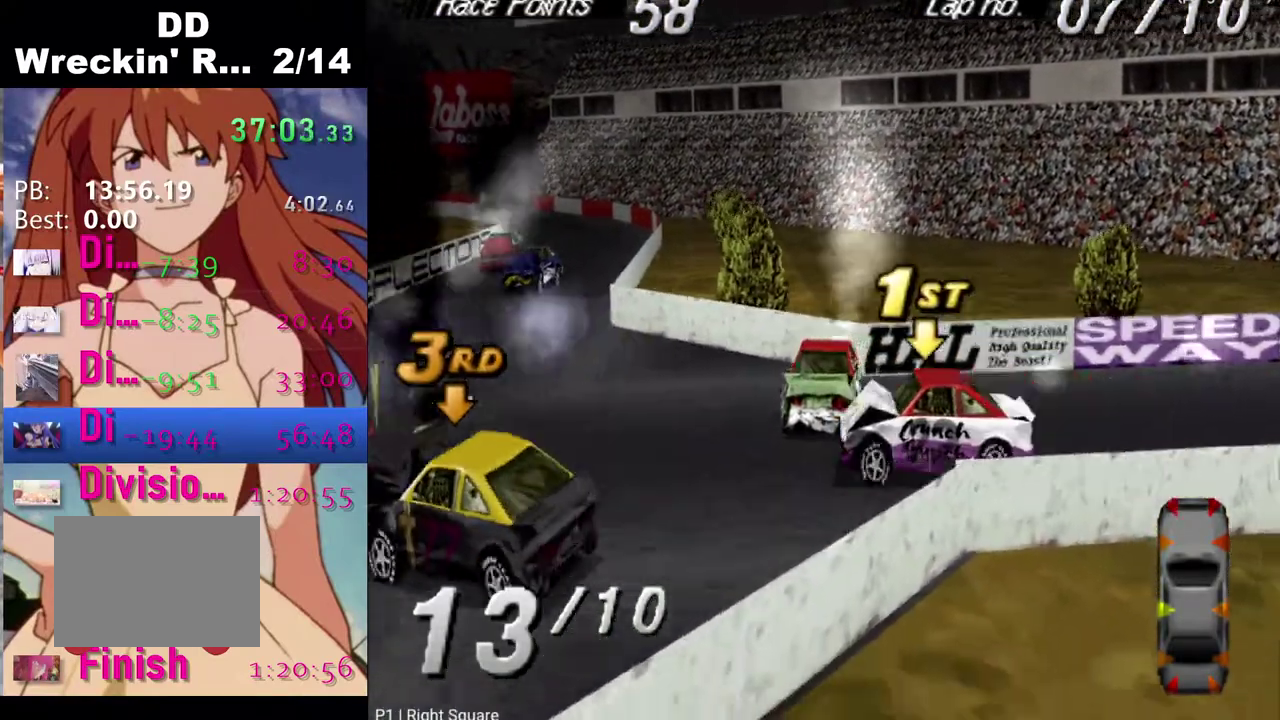
{"buttons": [], "left_stick": "center", "right_stick": "center", "events": [[67, "SQUARE", "up"], [483, "DPAD_RIGHT", "up"]]}